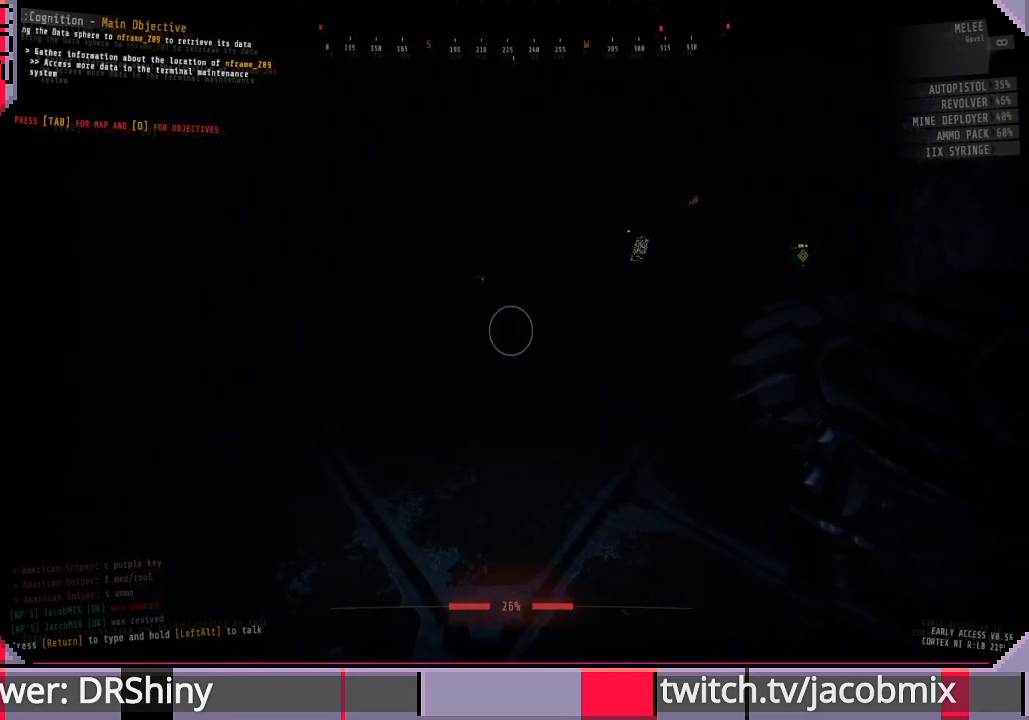
Gameplay with keyboard and mouse; each line is a JSON object with the keys and mouse buttons held at the frame after it. "events" lists presses ("down") and releases ("up") of "a", "c", "ctrl", "d", "e", "f", "q", "r", "s", "shift", "space", "t", "tab", "w", "x", "z", "mouse_left", "mouse_wheel", "mouse_right", "mouse_mb4" and "mouse_mb5" between this image and that frame as [ms after this image, input, new state], when the widget could be followed in between. "mouse_left", "mouse_wheel", "mouse_right", "mouse_mb4", "mouse_mb5" = the "left", "wheel", "right", "mb4", "mb5" buttons of the "mouse" list. No other keys are recorded. "wheel" means that the mouse wheel is clicked or scrolled. Mouse movement is not recorded.
{"keys": [], "mouse": [], "events": []}
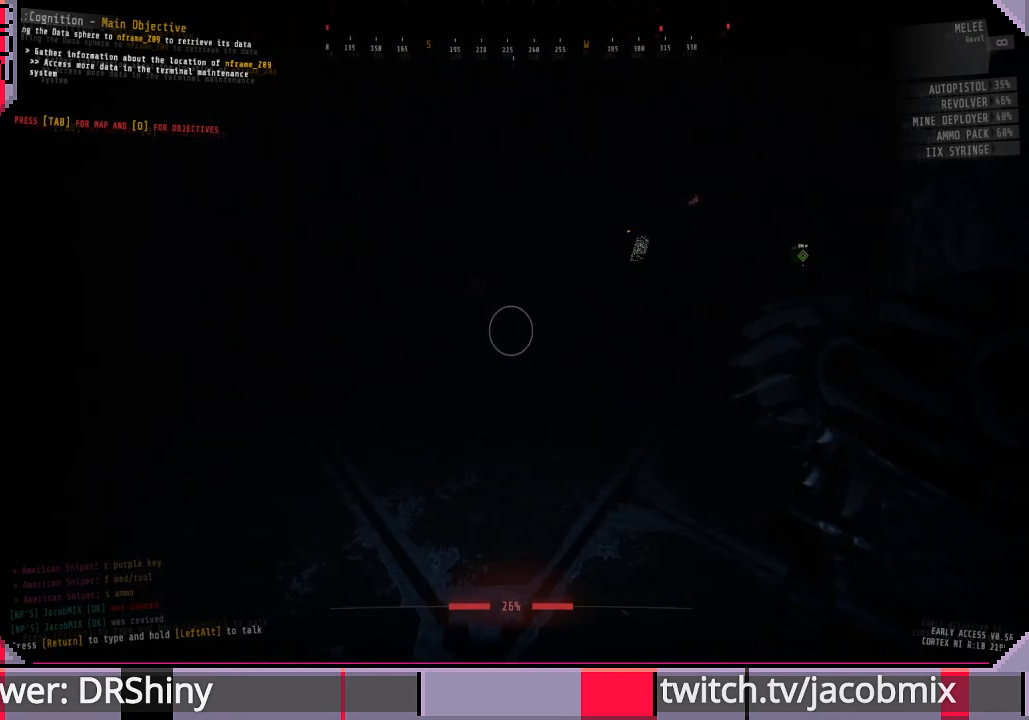
{"keys": [], "mouse": [], "events": []}
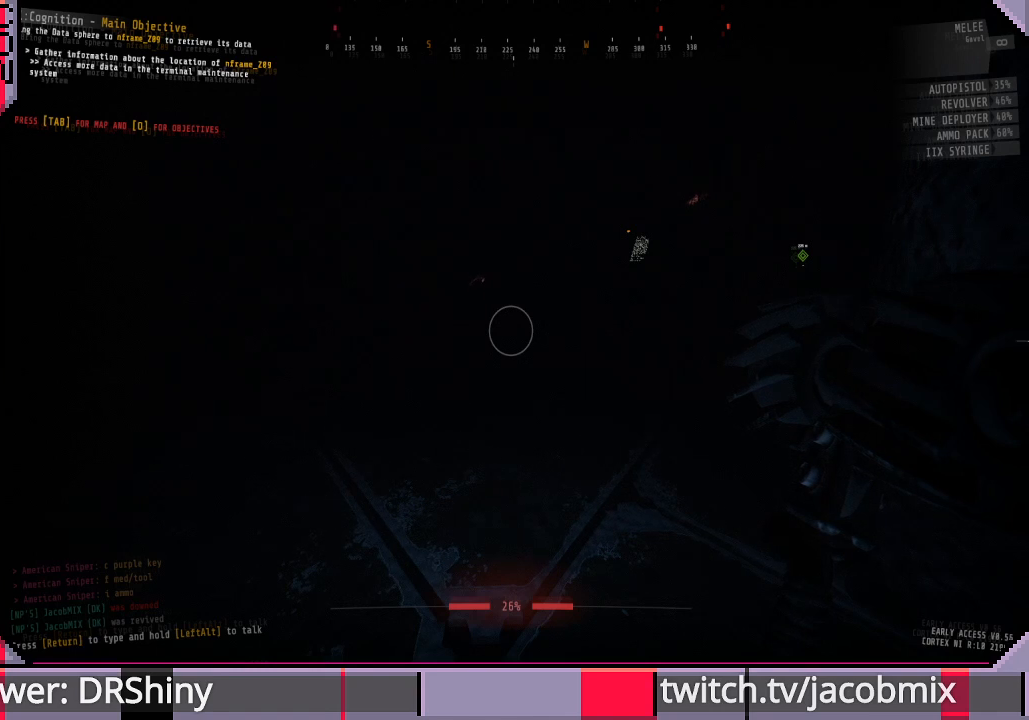
{"keys": [], "mouse": [], "events": []}
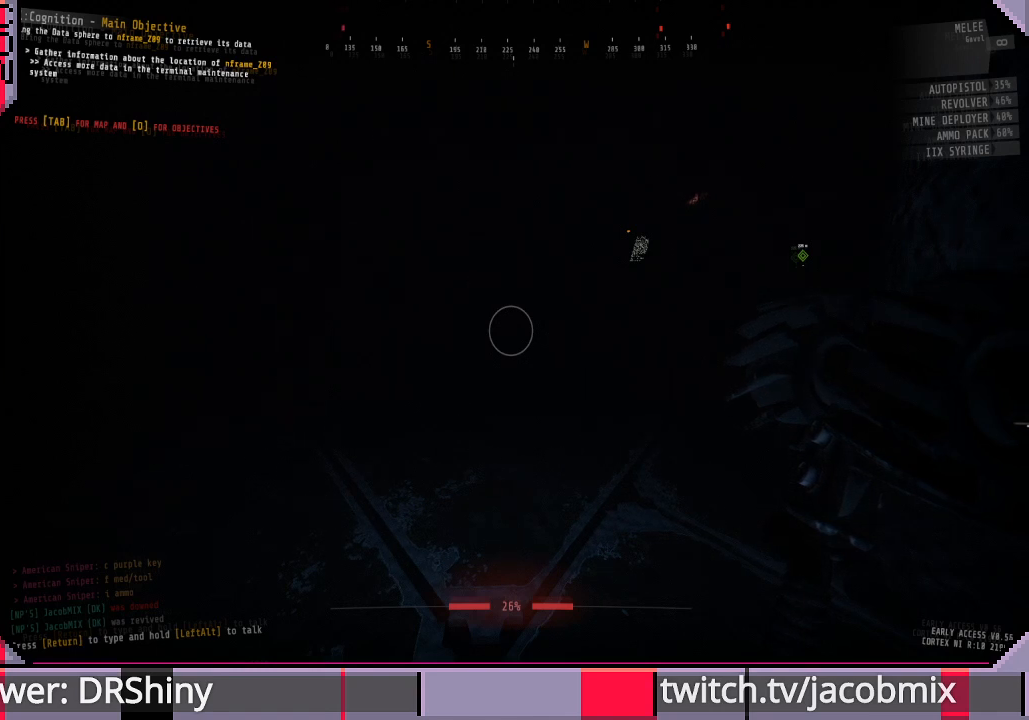
{"keys": [], "mouse": [], "events": []}
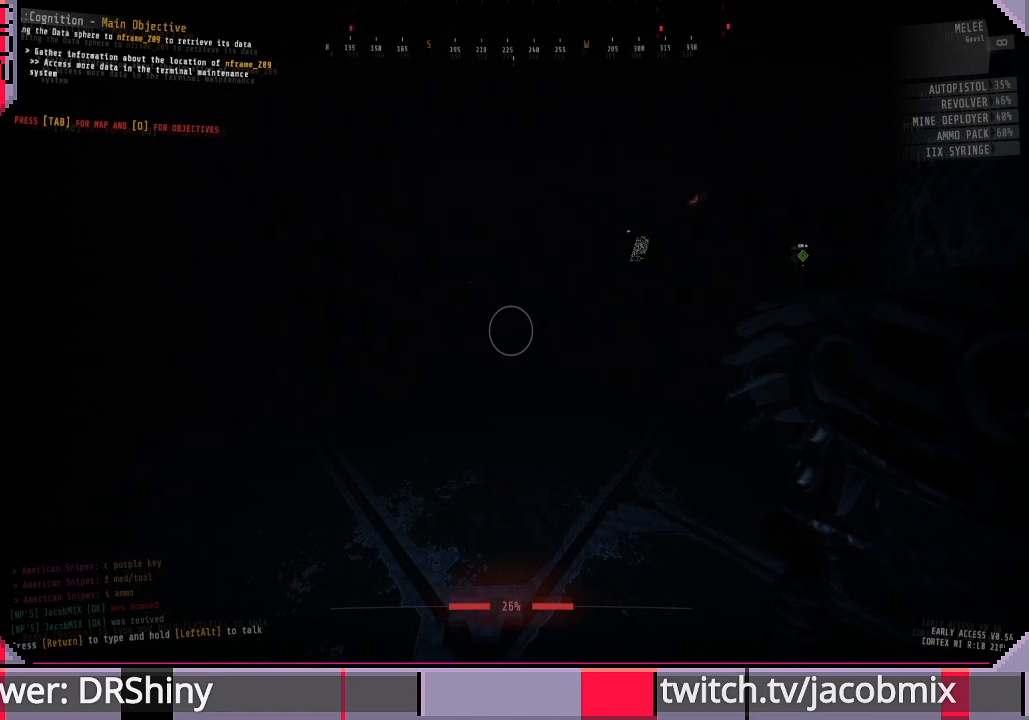
{"keys": [], "mouse": [], "events": []}
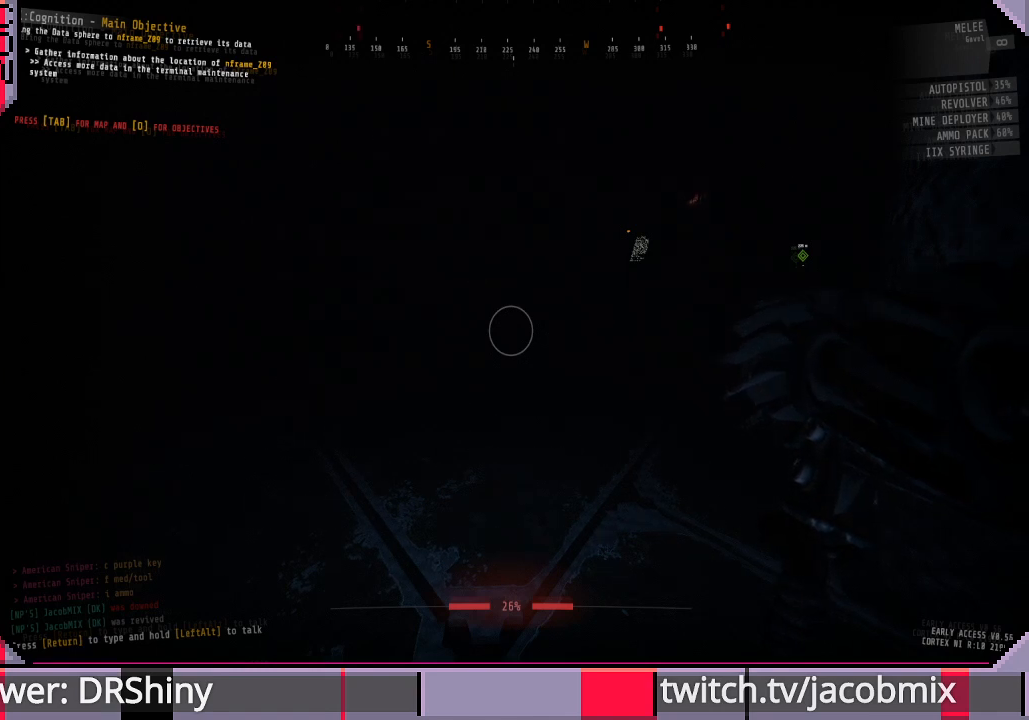
{"keys": [], "mouse": [], "events": []}
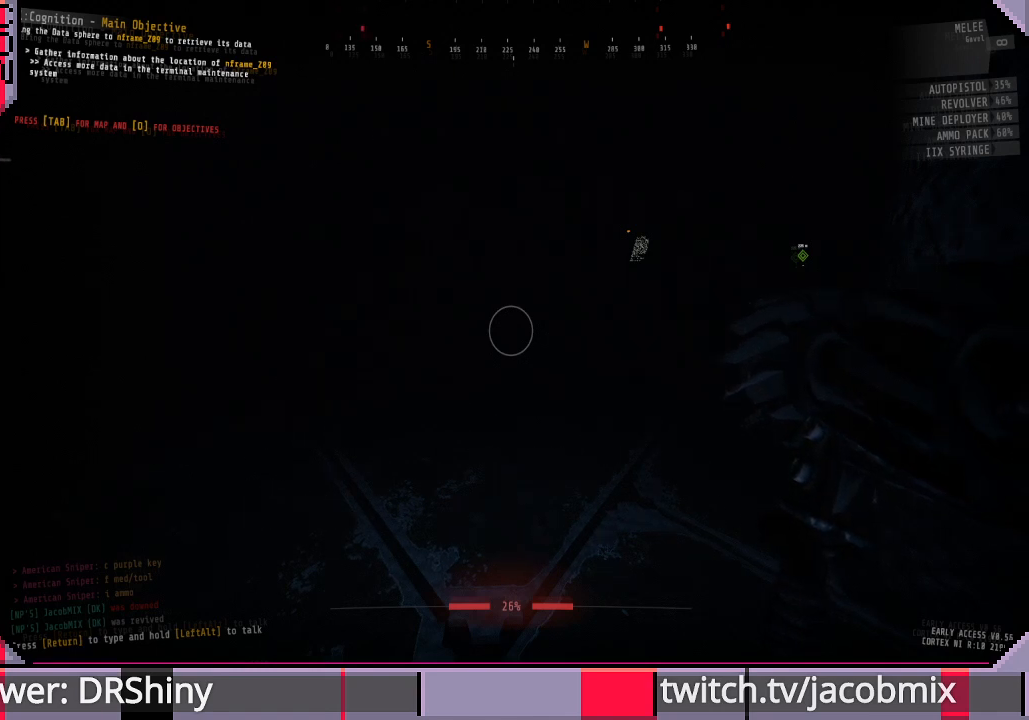
{"keys": ["w"], "mouse": [], "events": [[67, "w", "down"], [333, "a", "down"], [433, "a", "up"]]}
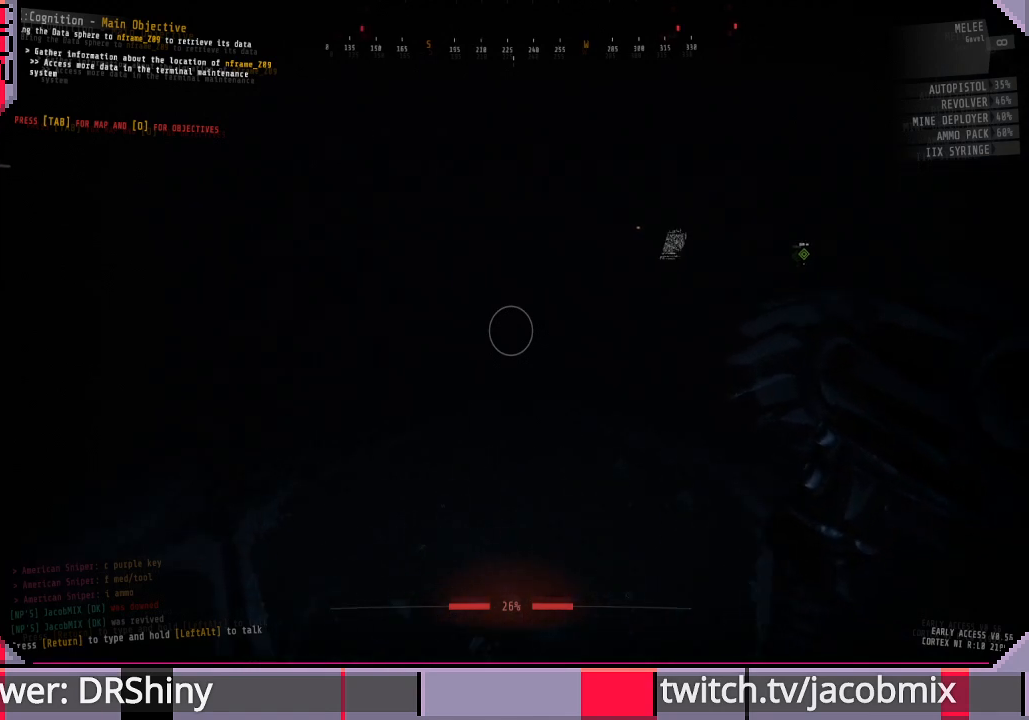
{"keys": ["w"], "mouse": [], "events": []}
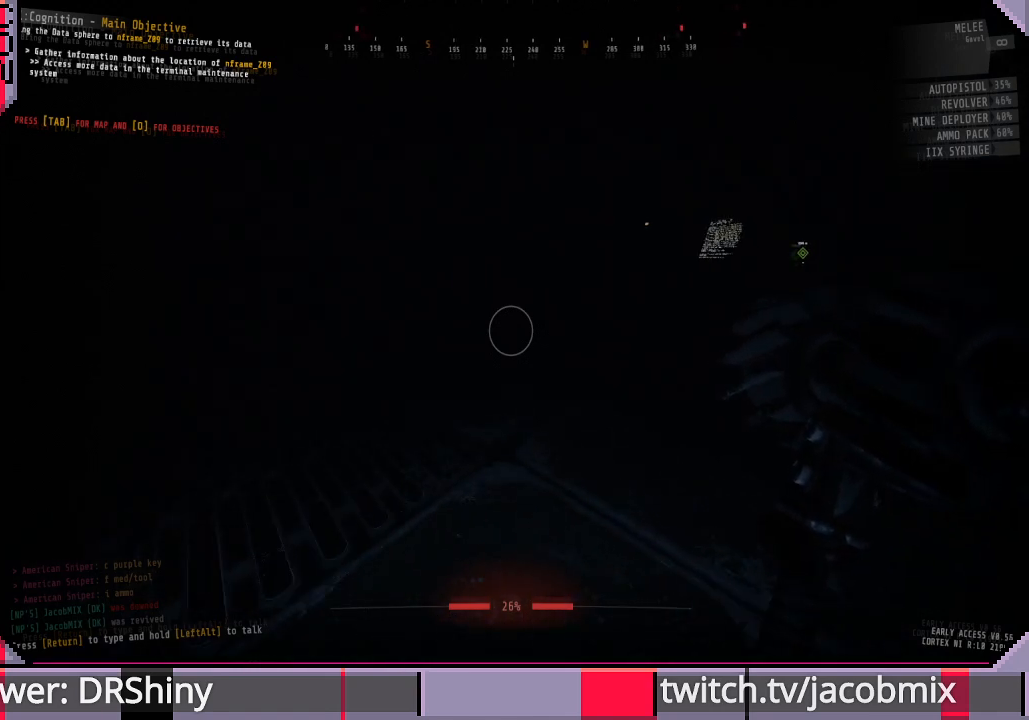
{"keys": ["w"], "mouse": [], "events": []}
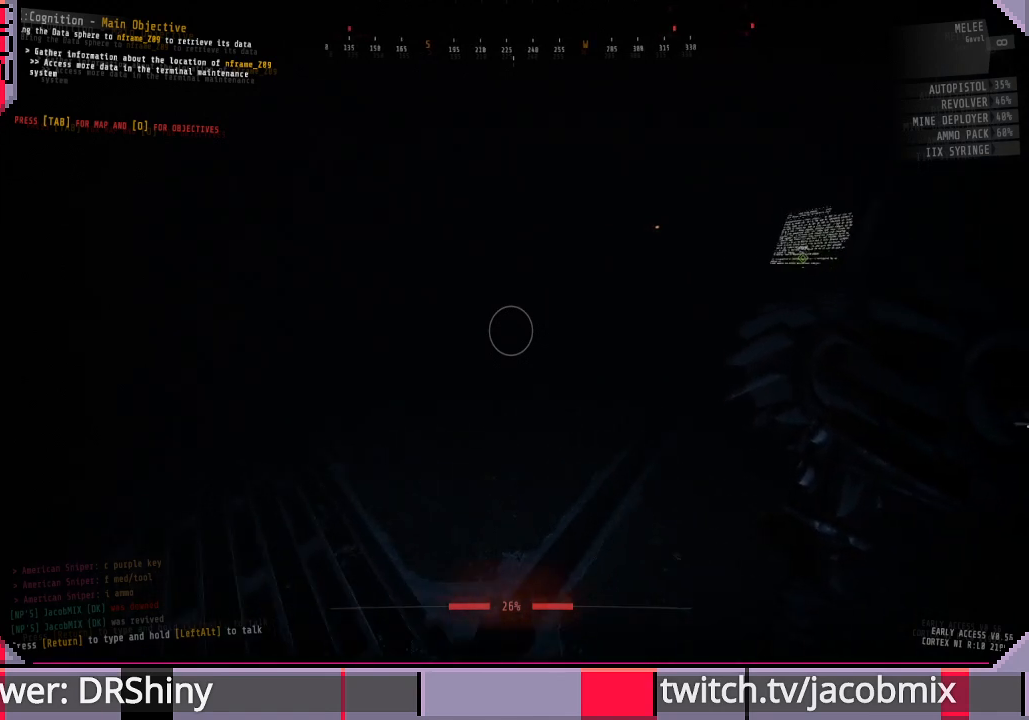
{"keys": ["w"], "mouse": [], "events": []}
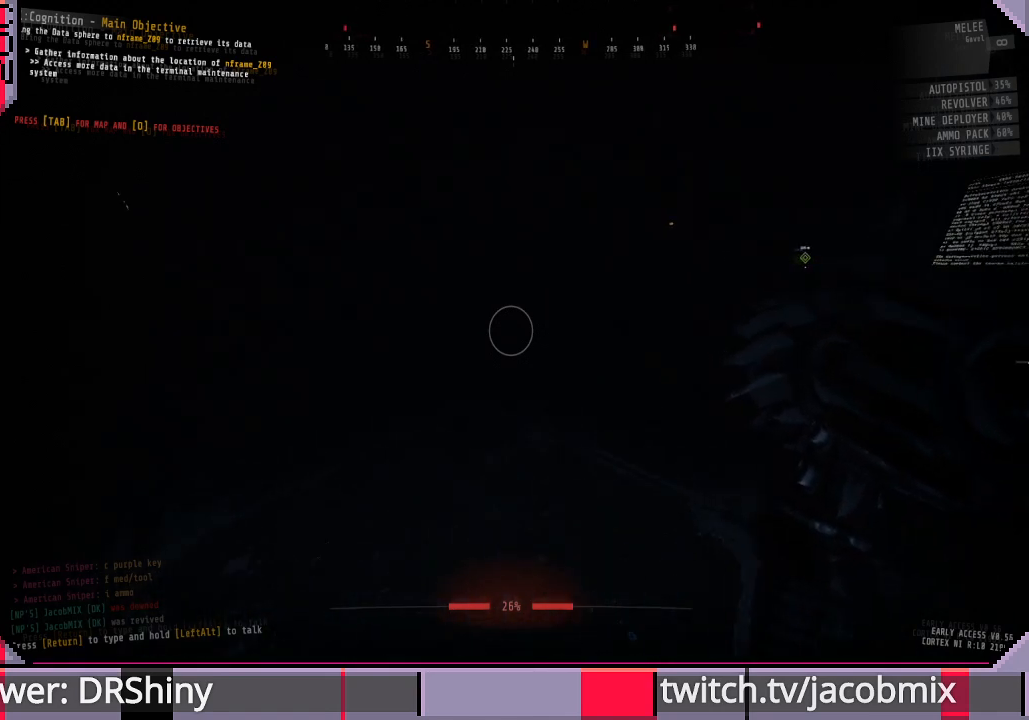
{"keys": ["w"], "mouse": [], "events": []}
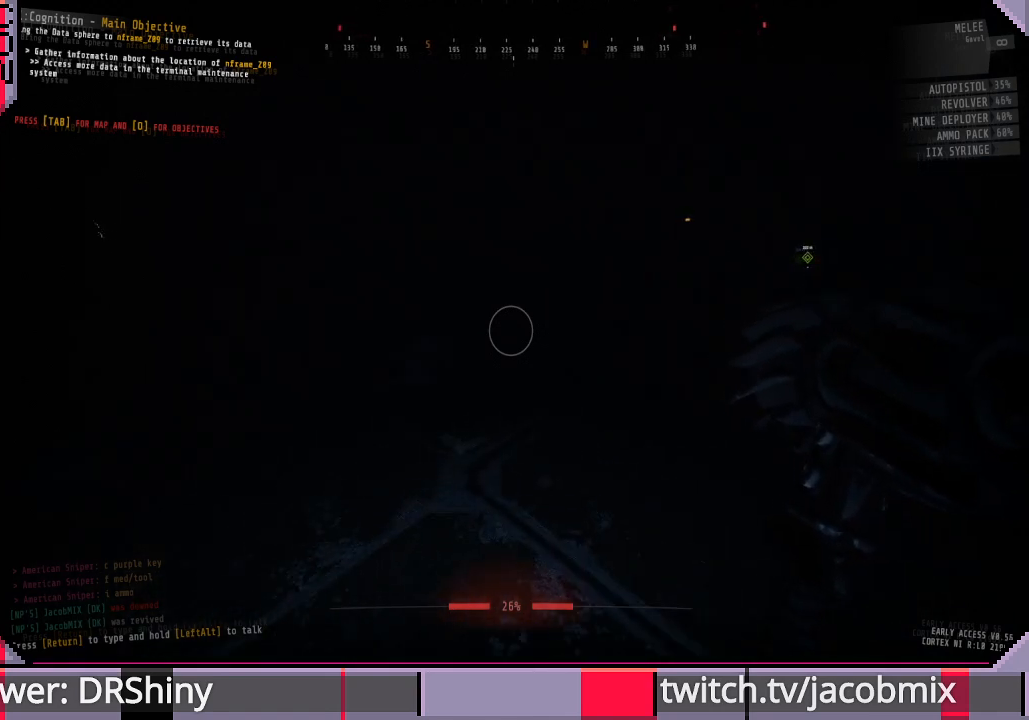
{"keys": ["w"], "mouse": [], "events": []}
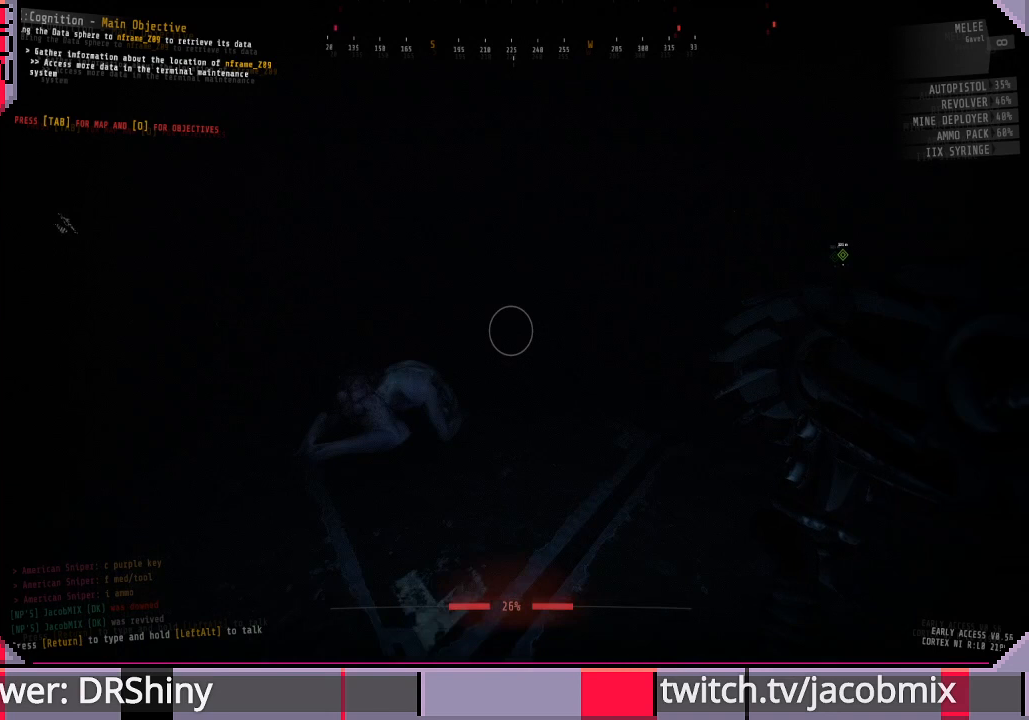
{"keys": [], "mouse": [], "events": [[400, "w", "up"]]}
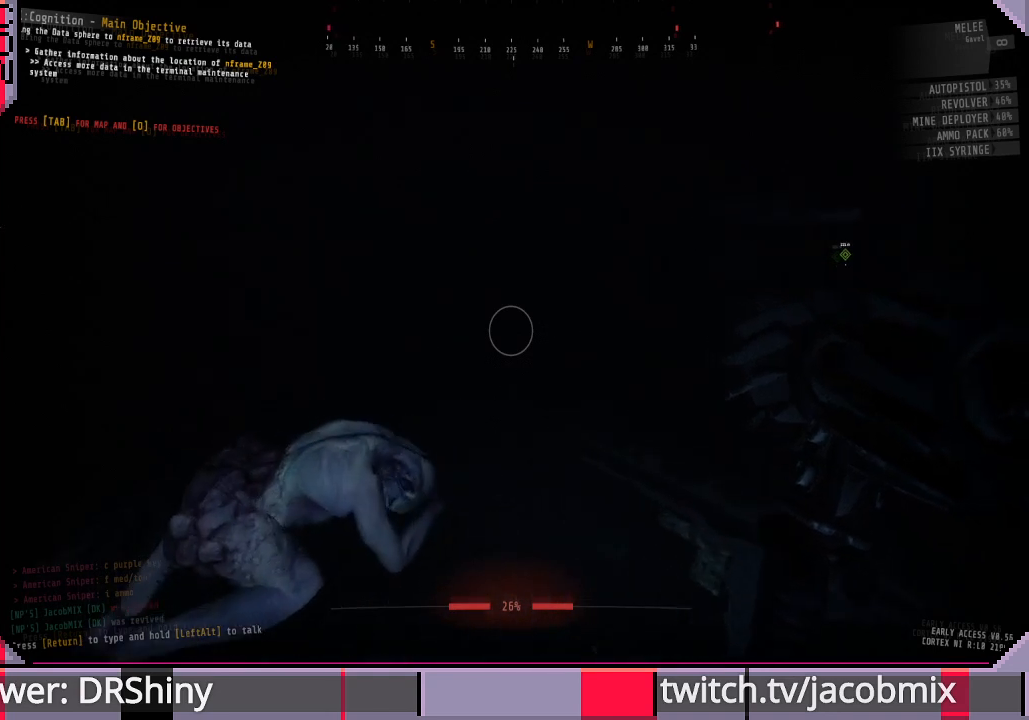
{"keys": [], "mouse": [], "events": []}
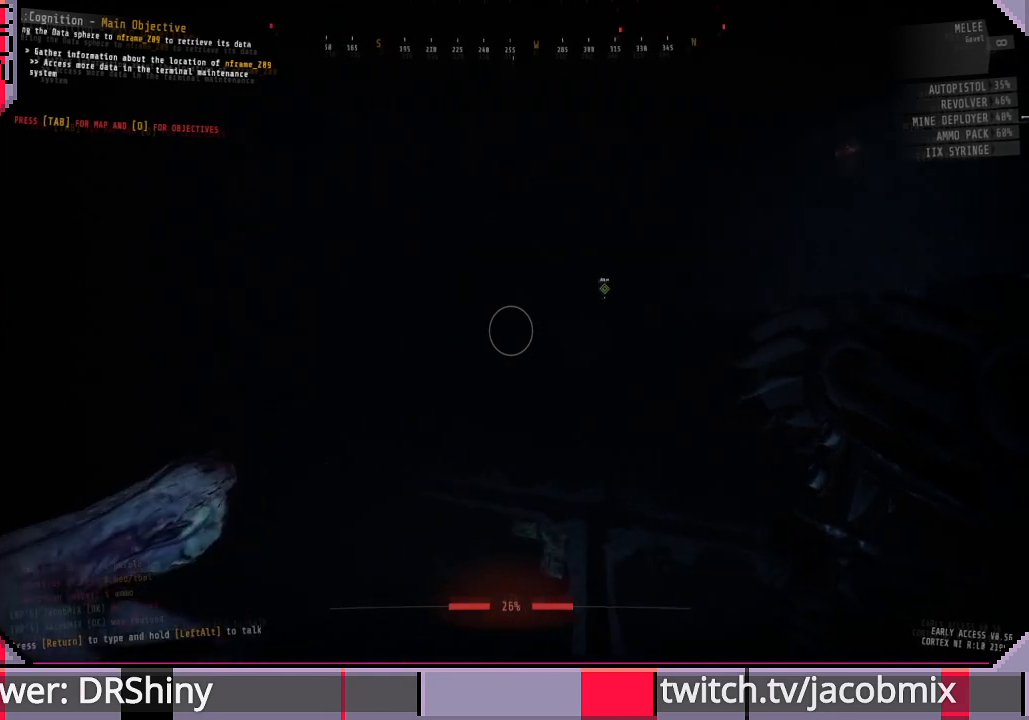
{"keys": [], "mouse": [], "events": []}
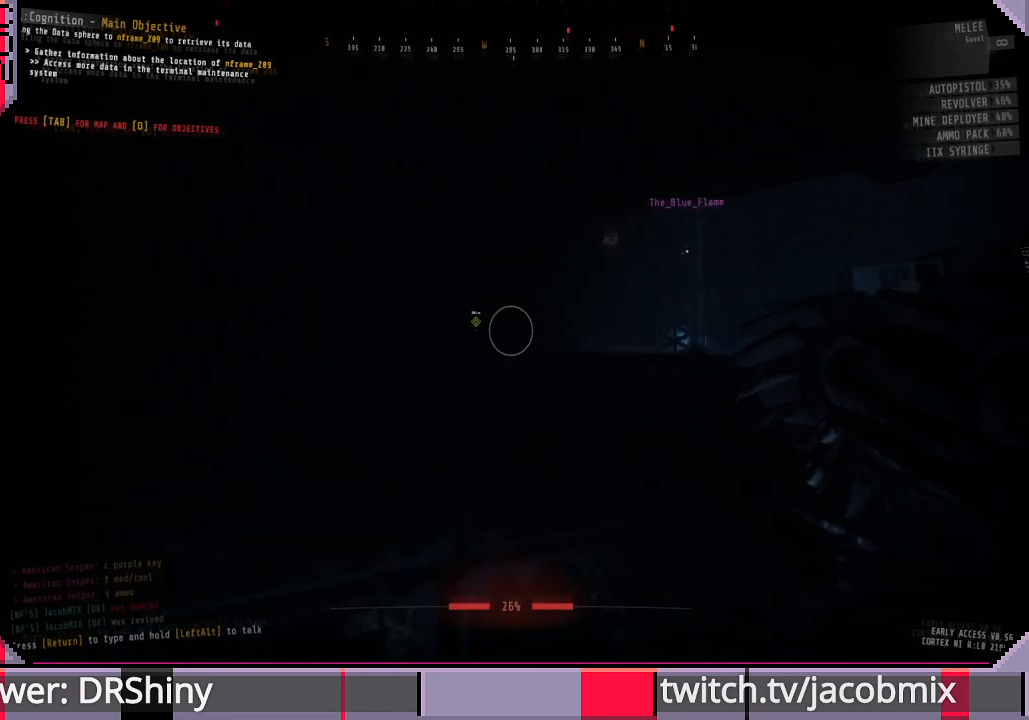
{"keys": [], "mouse": [], "events": []}
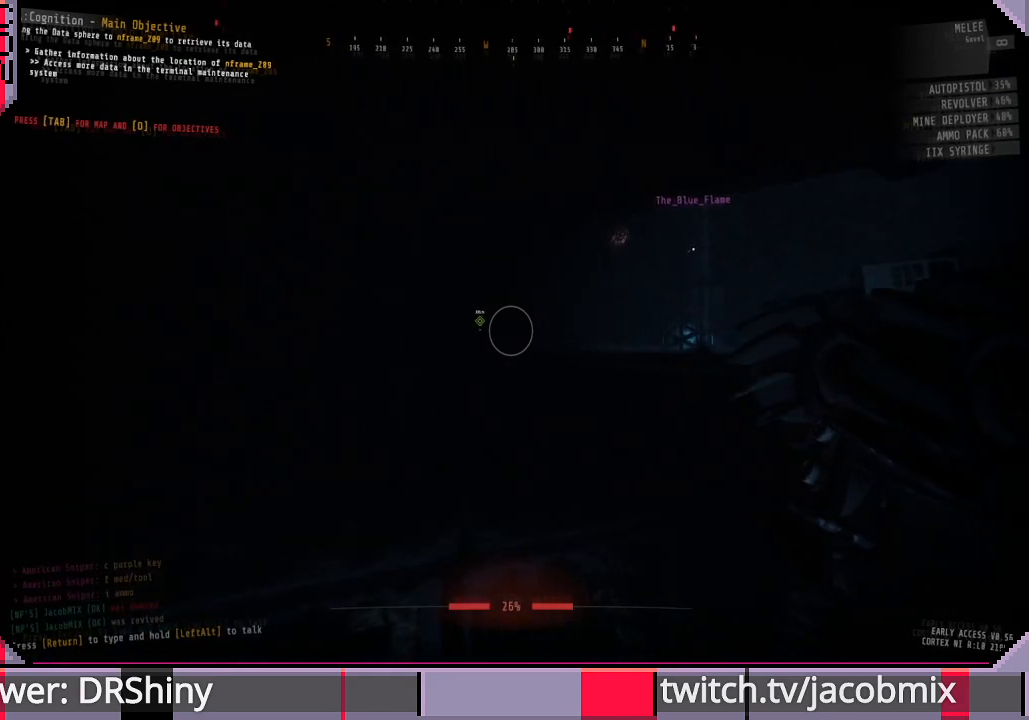
{"keys": [], "mouse": [], "events": []}
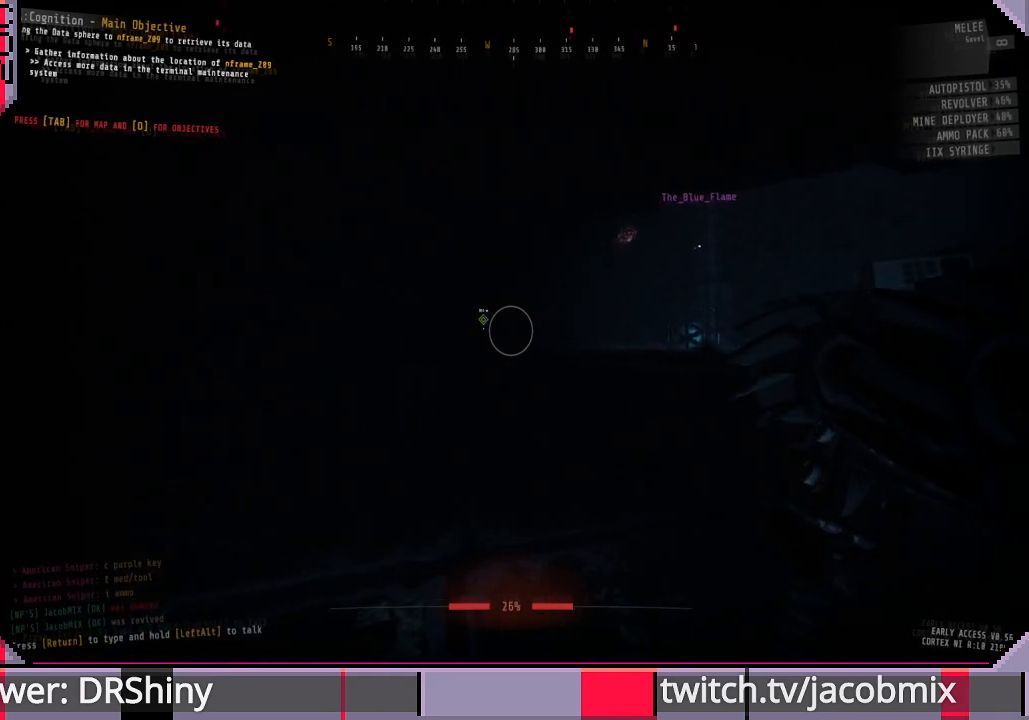
{"keys": [], "mouse": [], "events": []}
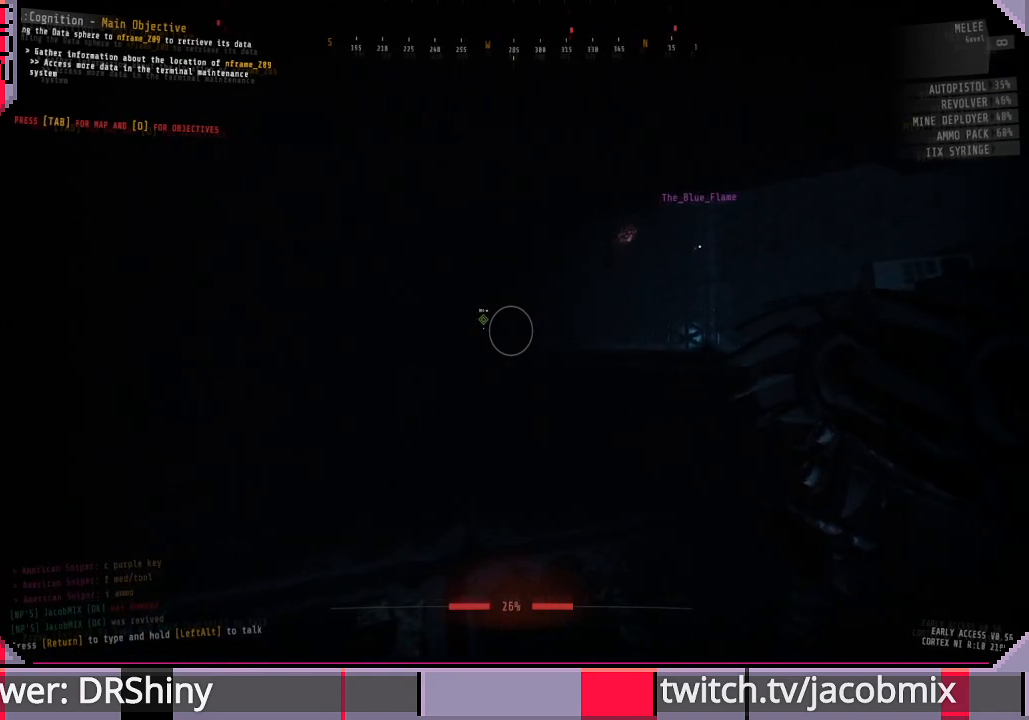
{"keys": [], "mouse": ["left"], "events": [[233, "mouse_left", "down"]]}
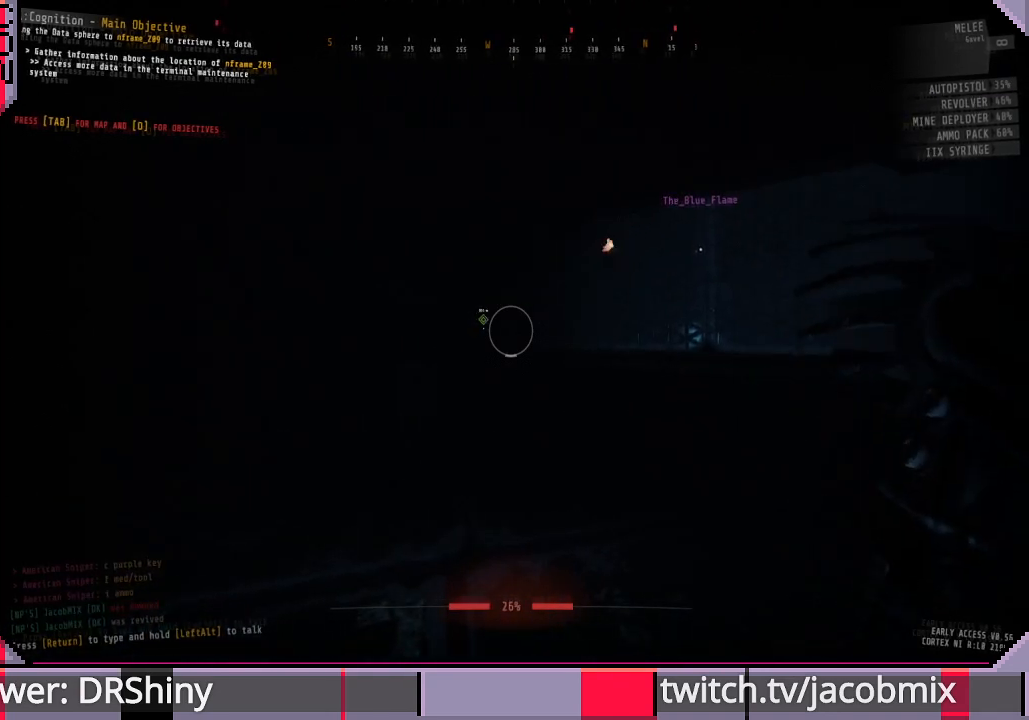
{"keys": [], "mouse": ["left"], "events": []}
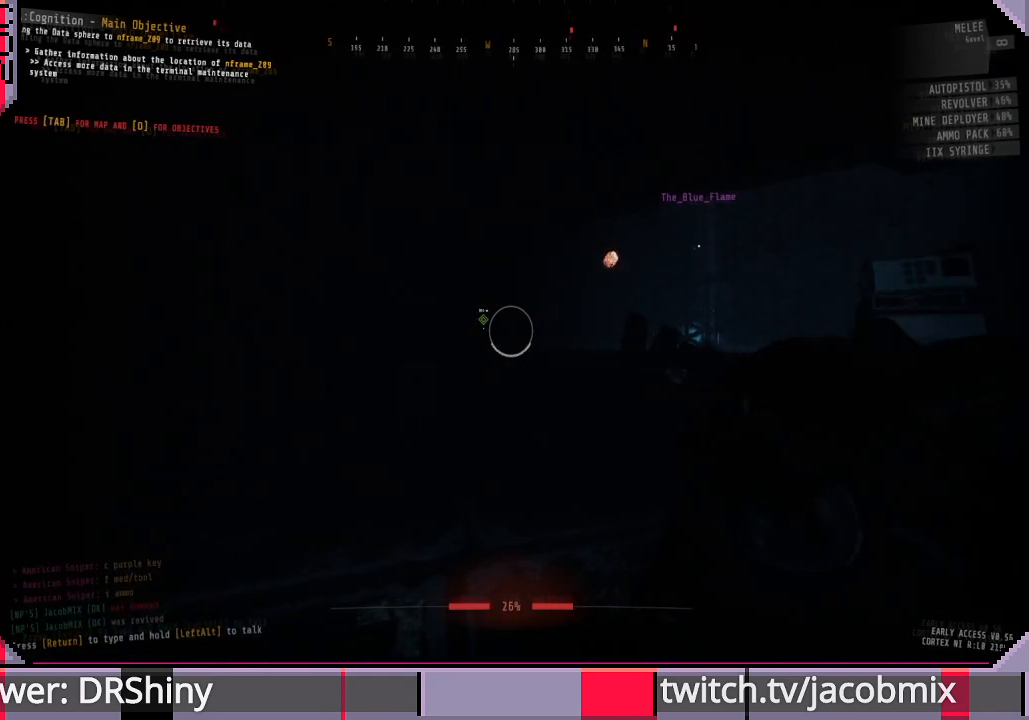
{"keys": [], "mouse": ["left"], "events": []}
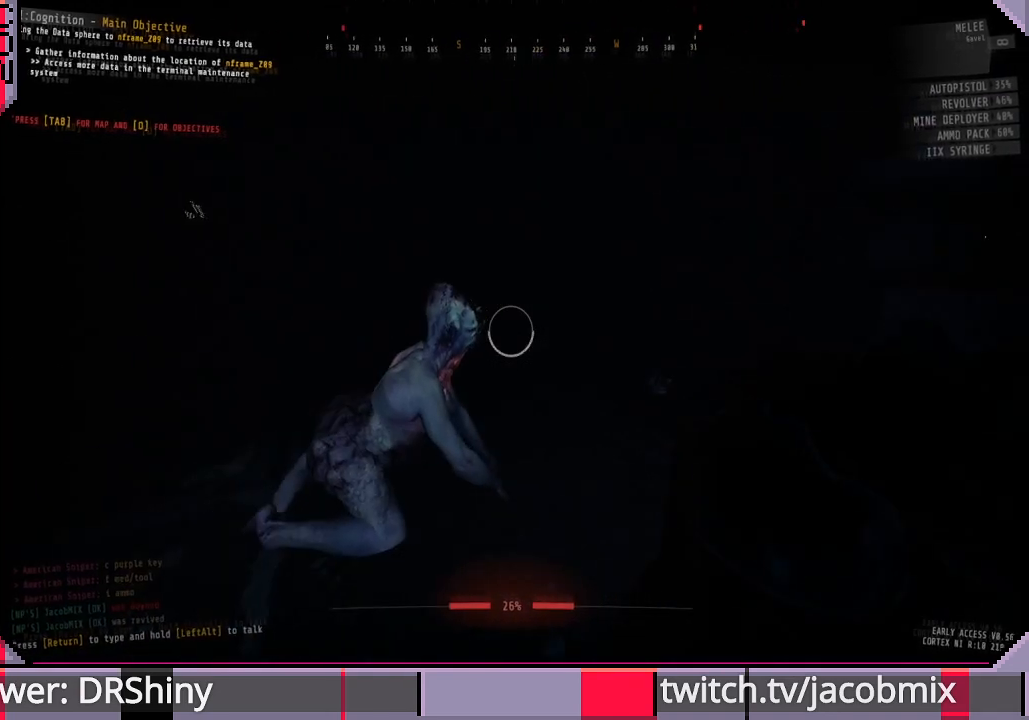
{"keys": [], "mouse": ["left"], "events": []}
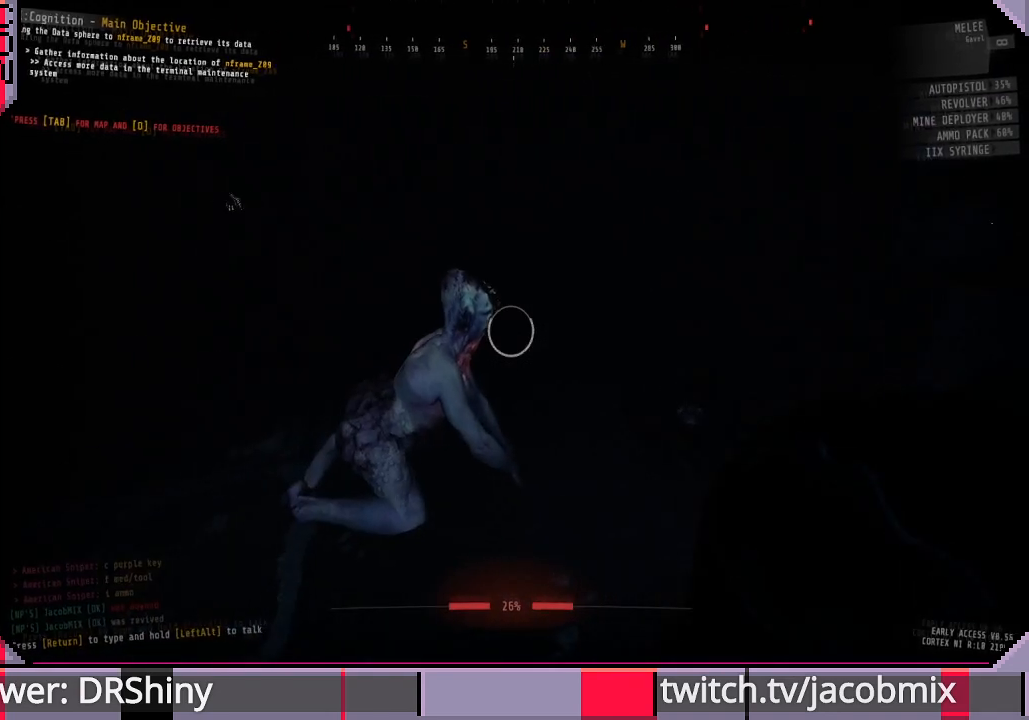
{"keys": [], "mouse": ["left"], "events": []}
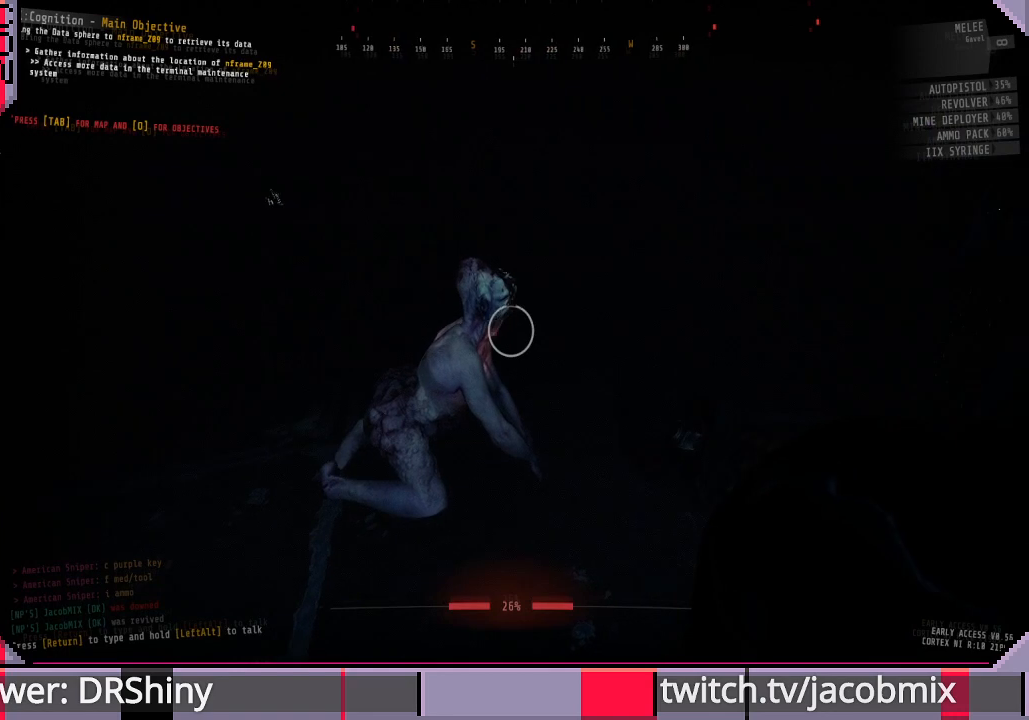
{"keys": [], "mouse": [], "events": [[400, "mouse_left", "up"]]}
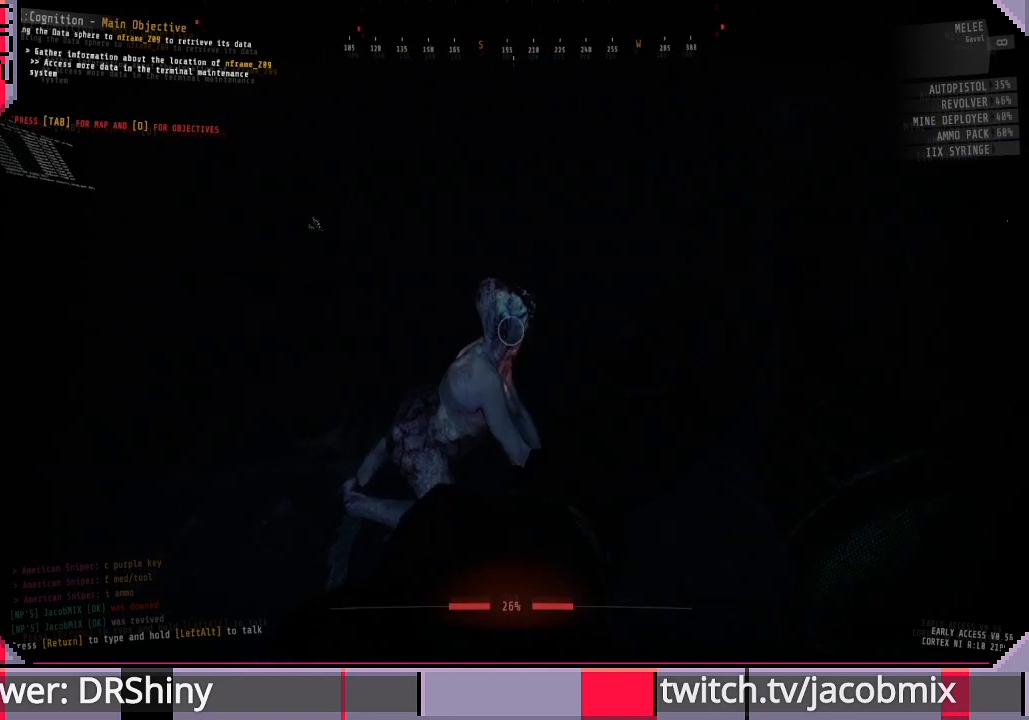
{"keys": [], "mouse": [], "events": []}
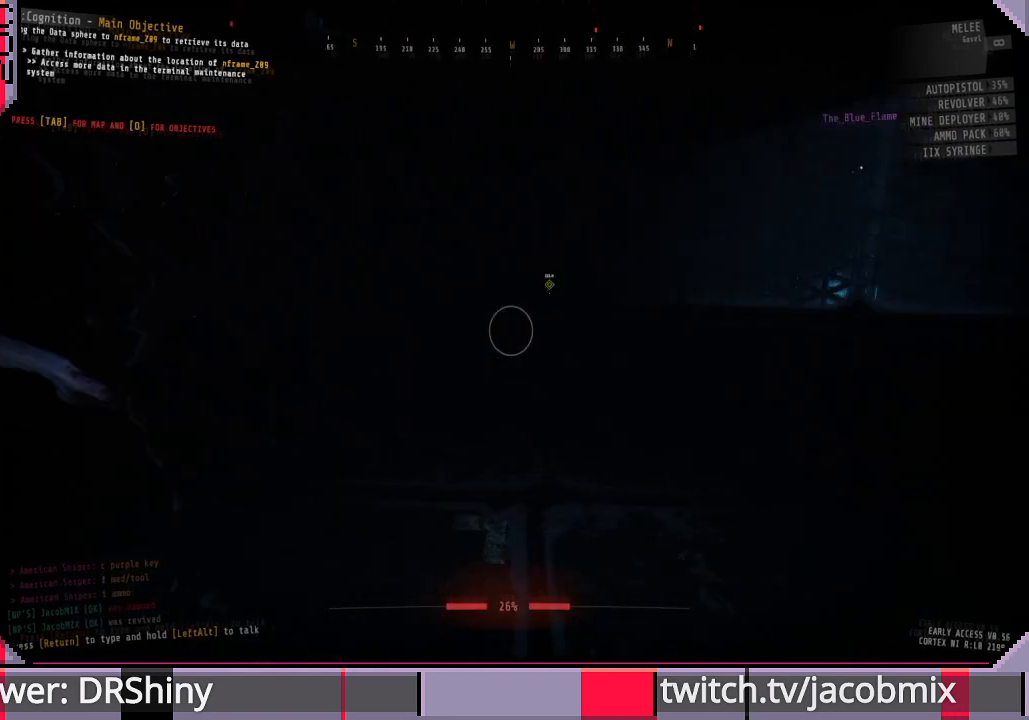
{"keys": [], "mouse": [], "events": []}
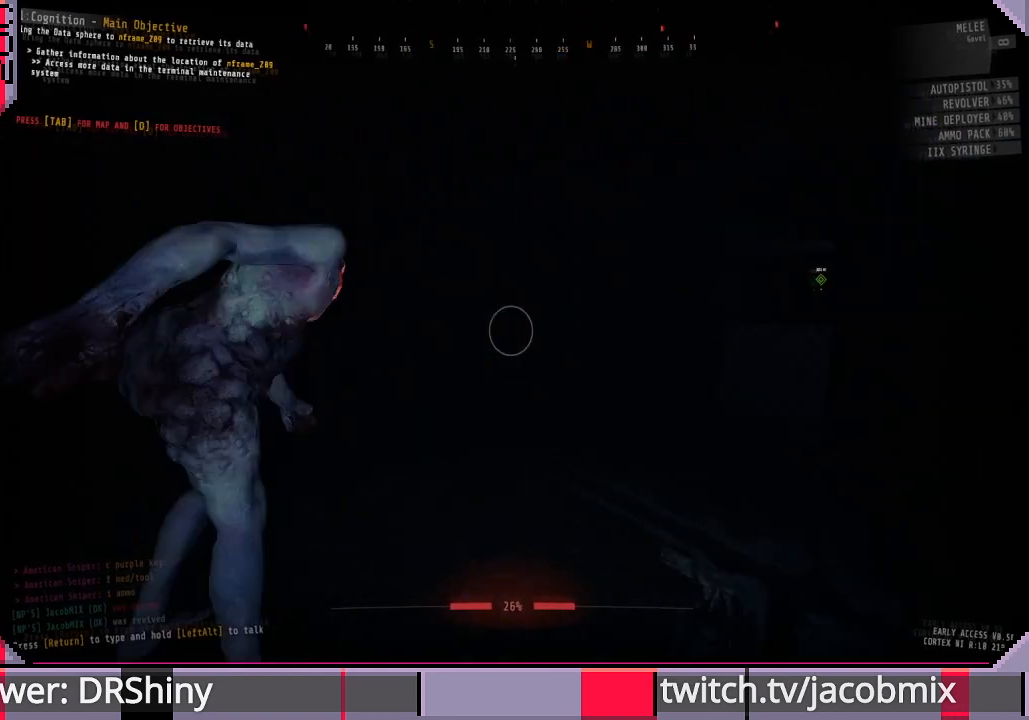
{"keys": [], "mouse": [], "events": []}
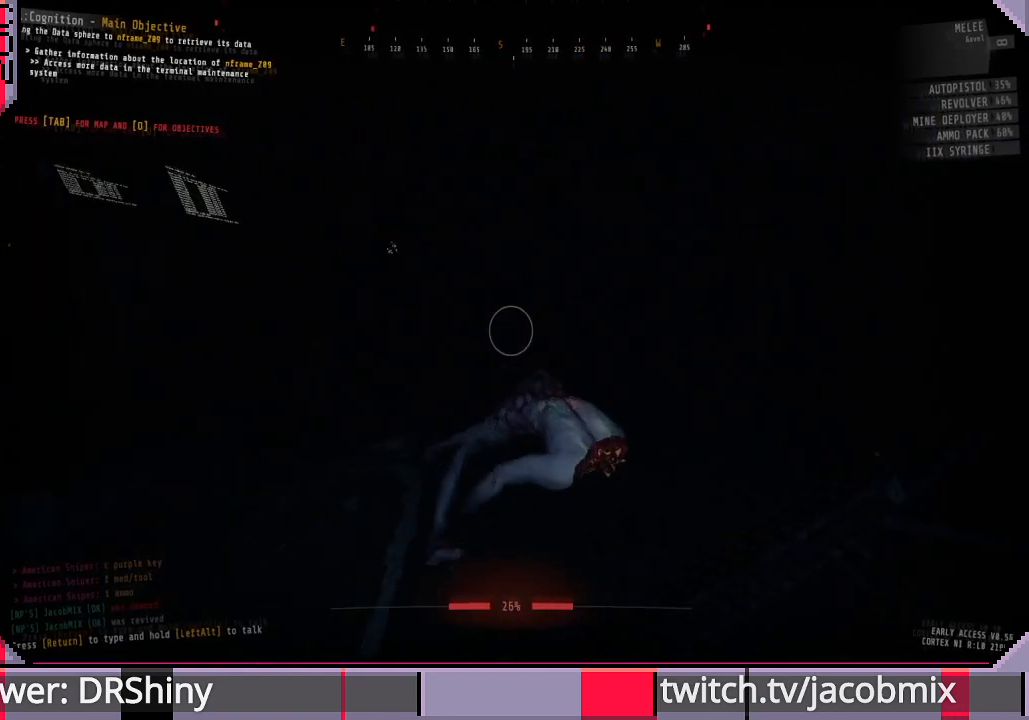
{"keys": ["a"], "mouse": [], "events": [[200, "w", "down"], [333, "f", "down"], [367, "w", "up"], [433, "f", "up"], [467, "a", "down"]]}
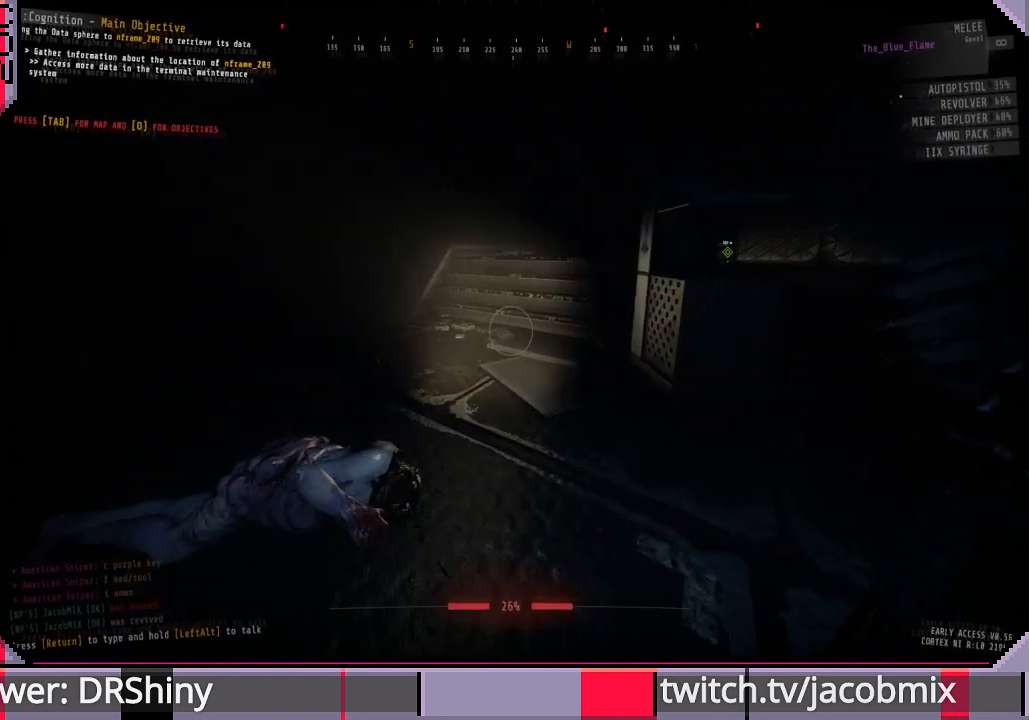
{"keys": ["w"], "mouse": [], "events": [[67, "w", "down"], [167, "f", "down"], [233, "f", "up"], [367, "a", "up"], [400, "f", "down"], [500, "f", "up"]]}